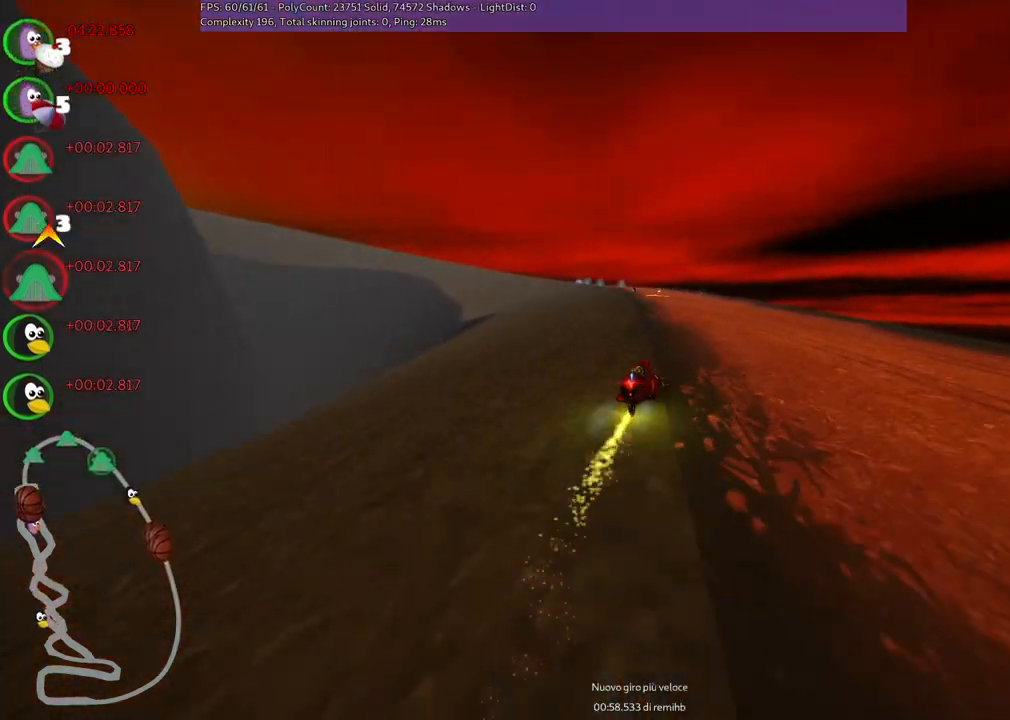
Gameplay with keyboard; each line is a JSON object with the keys held at the frame after it. "events" lists presses ("down") and releases ("up") of ".", "/", "alt_r", "b", "c", "comma", "ctrl_r", "d", "down", "f", "g", "h", "j", "k", "l", "left", "m", "n", "quote", "return", "right", "semicolon", "shift_r", "space", "super", "up" and "v" between this image and that frame as [ms after this image, input, new state], when the widget could be followed in between. No other keys are recorded. Mouse input is not recorded.
{"keys": ["up"], "events": [[167, "left", "down"], [450, "left", "up"]]}
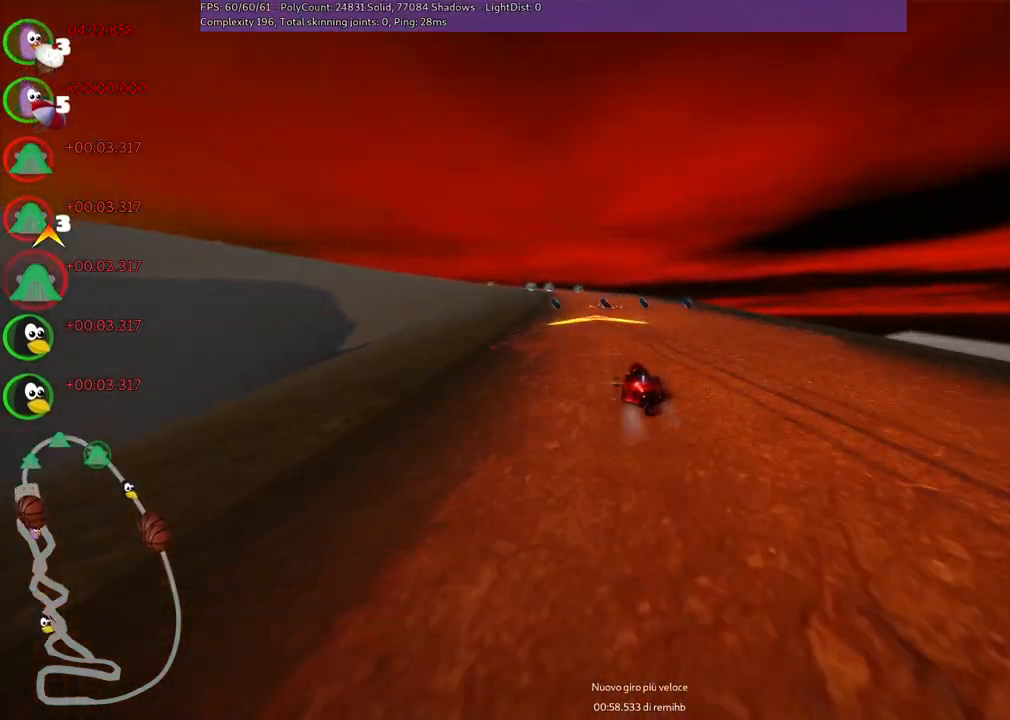
{"keys": ["left", "m", "up"], "events": [[267, "right", "down"], [467, "left", "down"], [467, "right", "up"], [500, "m", "down"]]}
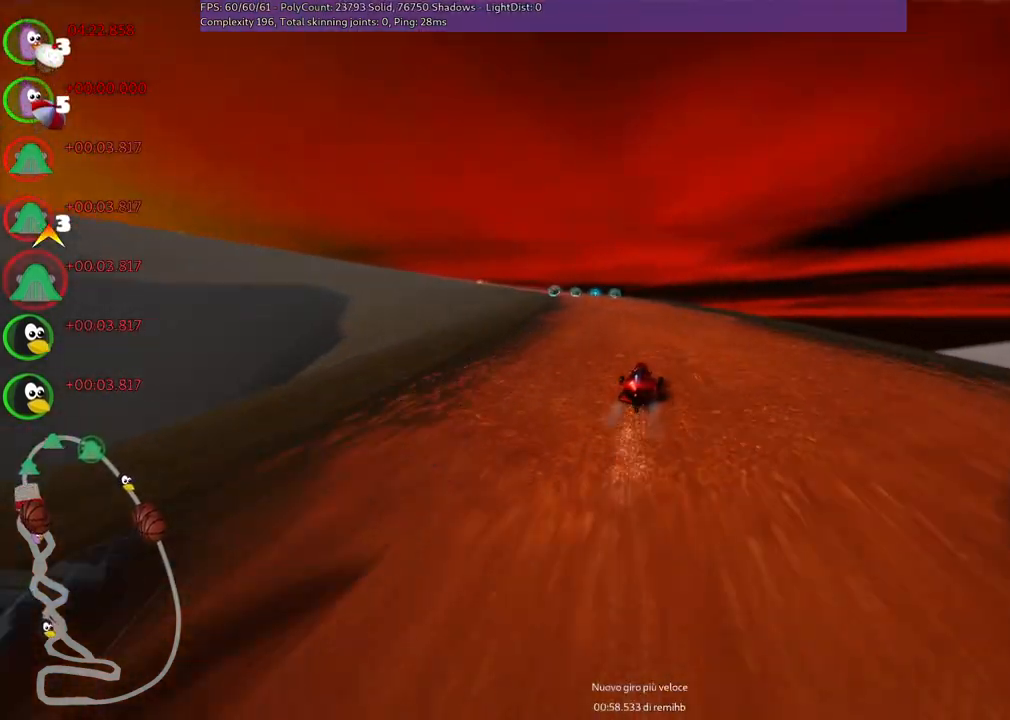
{"keys": ["left", "m", "right", "up"], "events": [[100, "right", "down"], [150, "left", "up"], [483, "left", "down"]]}
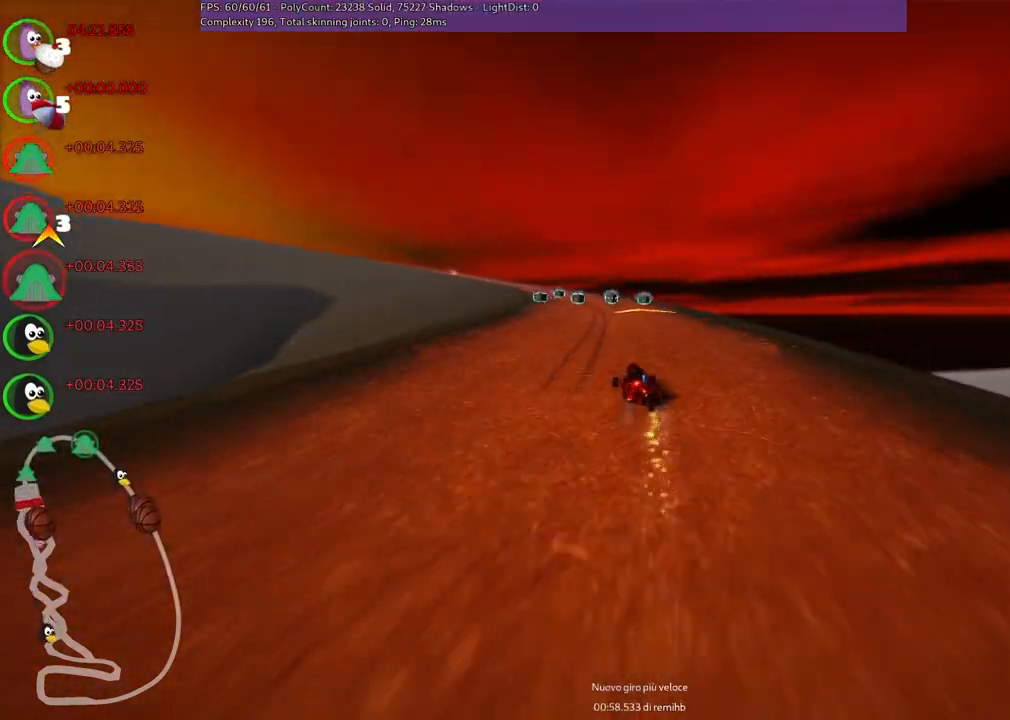
{"keys": ["m", "n", "right", "up"], "events": [[117, "left", "up"], [217, "left", "down"], [400, "left", "up"], [500, "n", "down"]]}
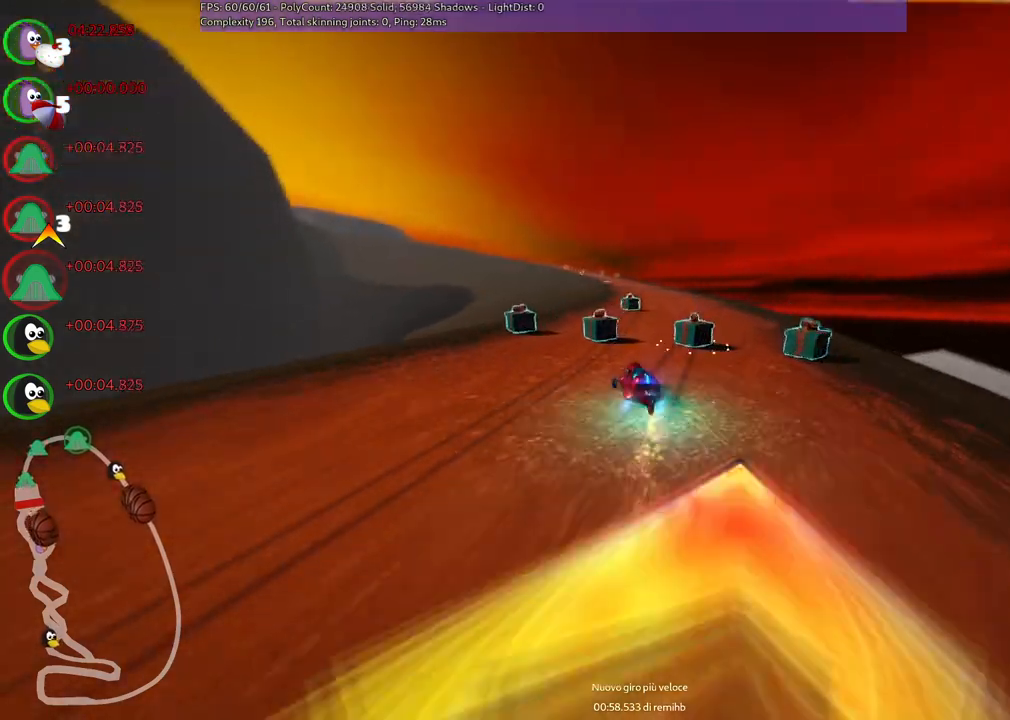
{"keys": ["m", "right", "up"], "events": [[183, "left", "down"], [183, "n", "up"], [317, "left", "up"]]}
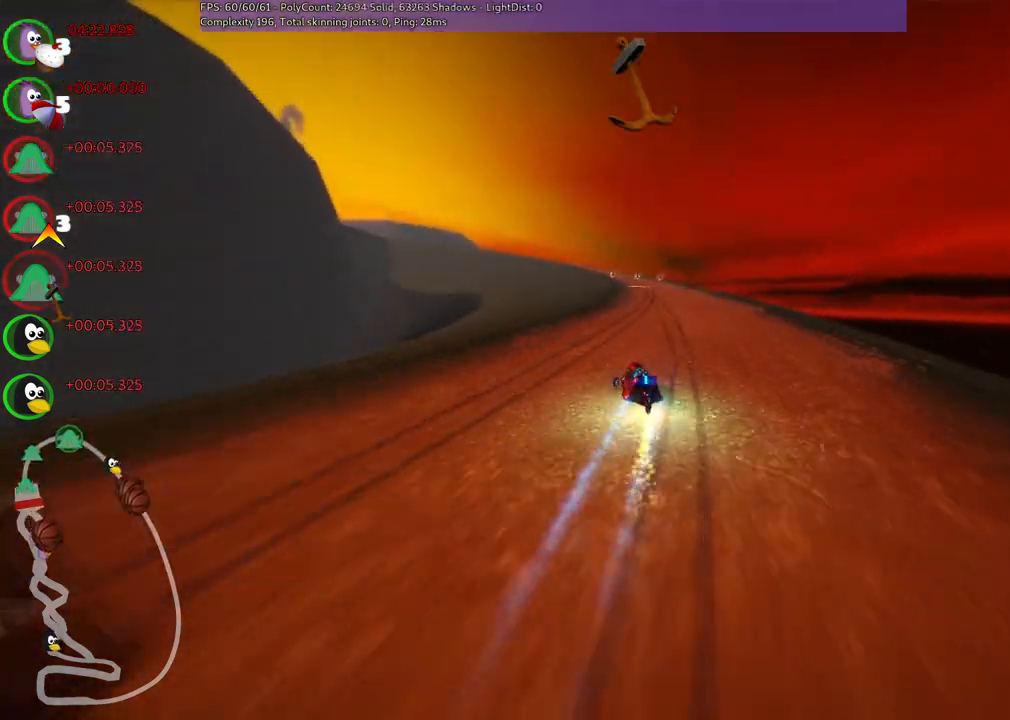
{"keys": ["m", "right", "up"], "events": [[200, "left", "down"], [333, "left", "up"]]}
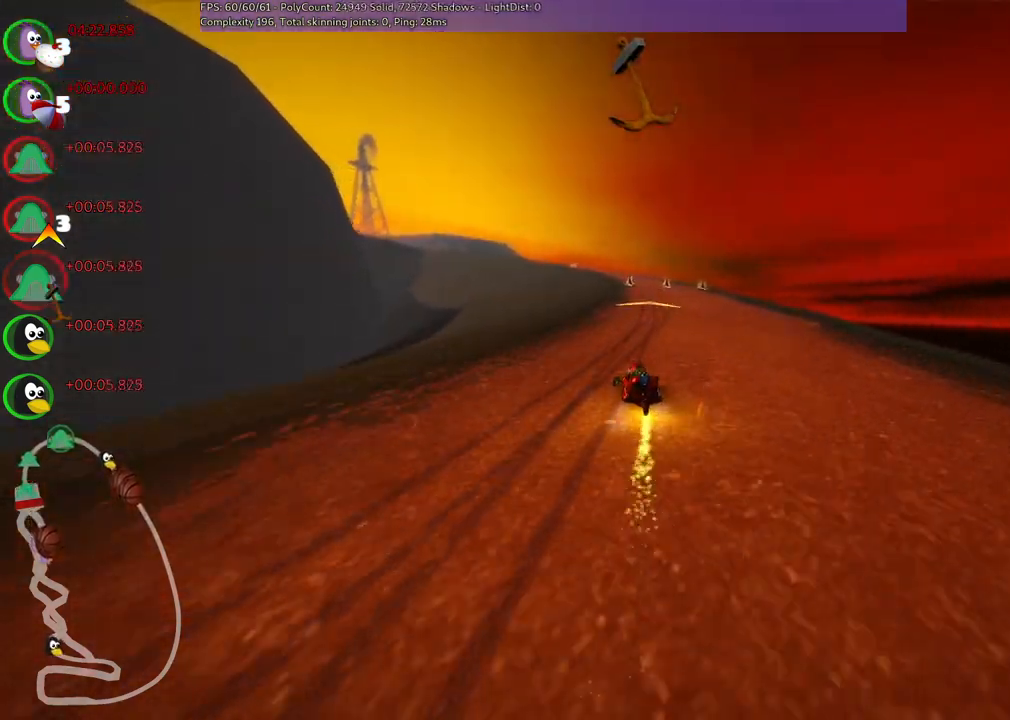
{"keys": ["m", "right", "up"], "events": [[117, "left", "down"], [167, "left", "up"]]}
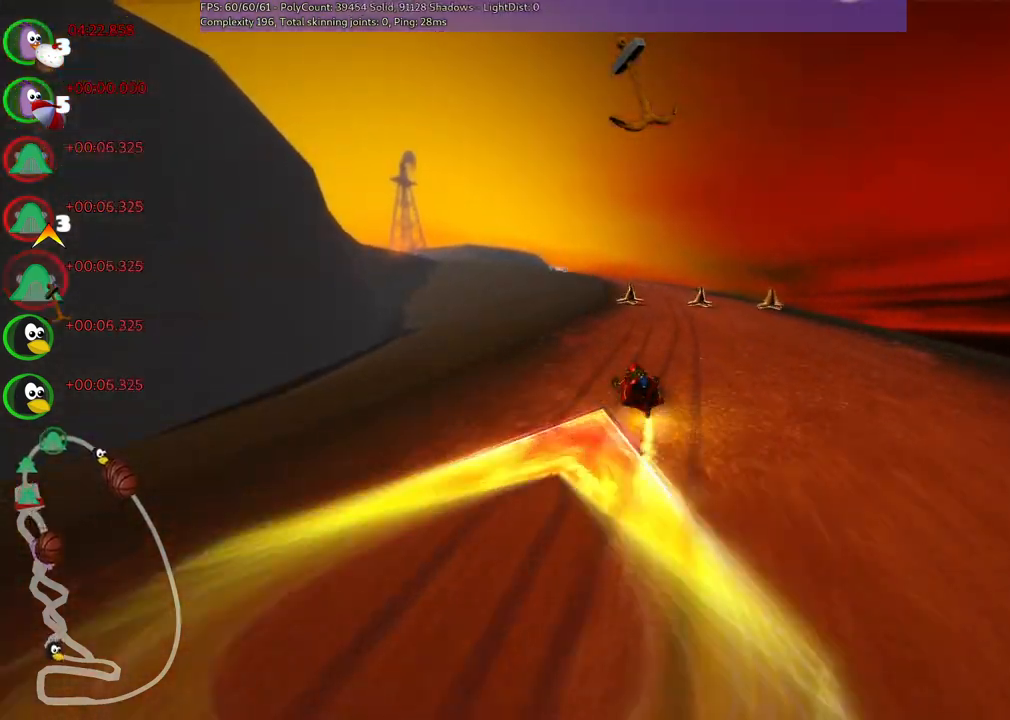
{"keys": ["m", "right", "up"], "events": []}
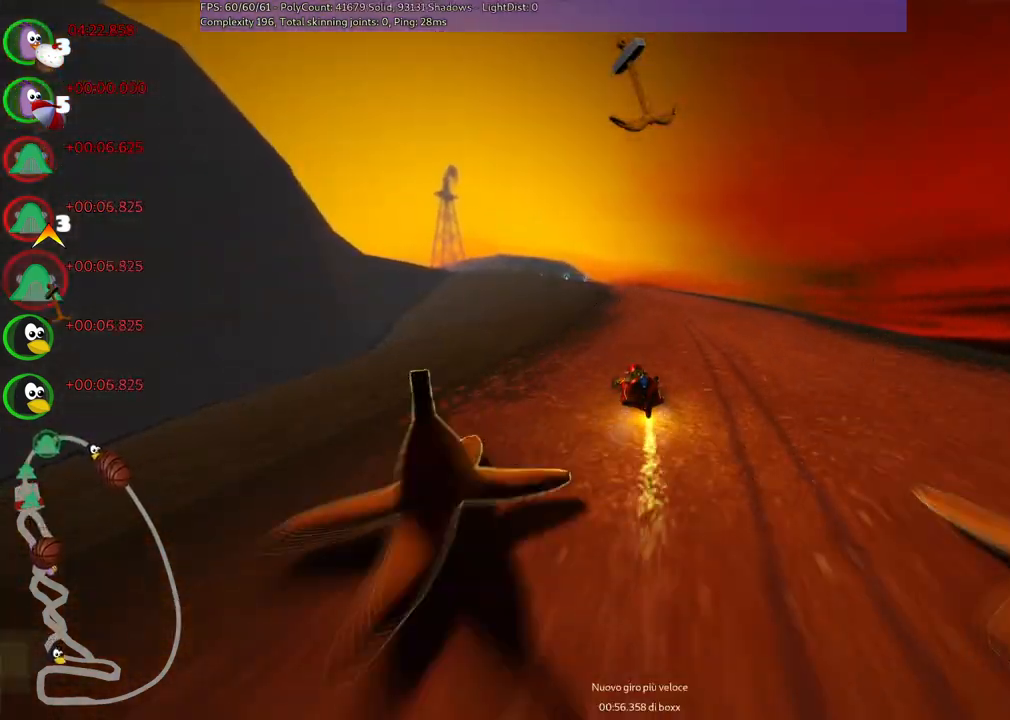
{"keys": ["m", "right", "up"], "events": [[250, "space", "down"], [433, "space", "up"]]}
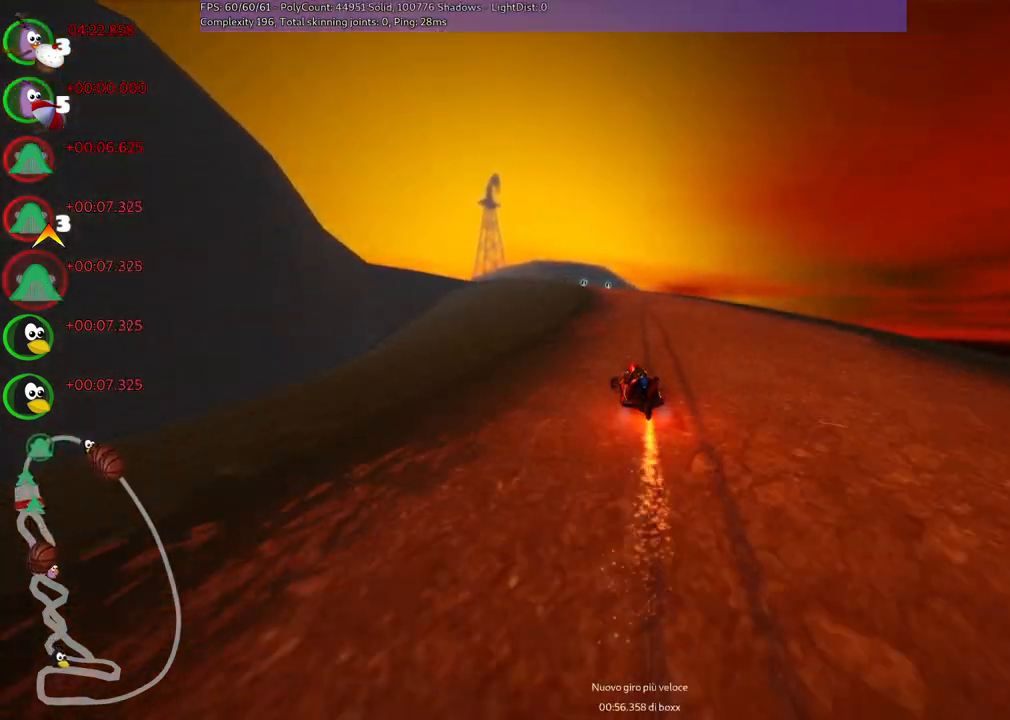
{"keys": ["m", "right", "up"], "events": [[167, "left", "down"], [300, "left", "up"]]}
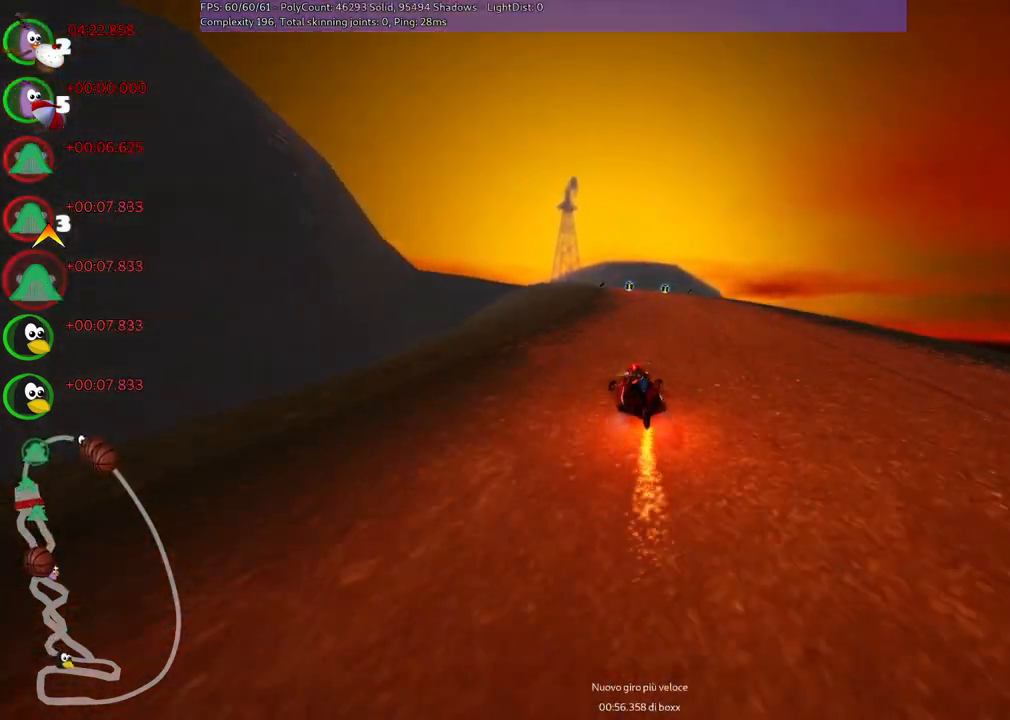
{"keys": ["m", "right", "up"], "events": [[317, "left", "down"], [417, "left", "up"]]}
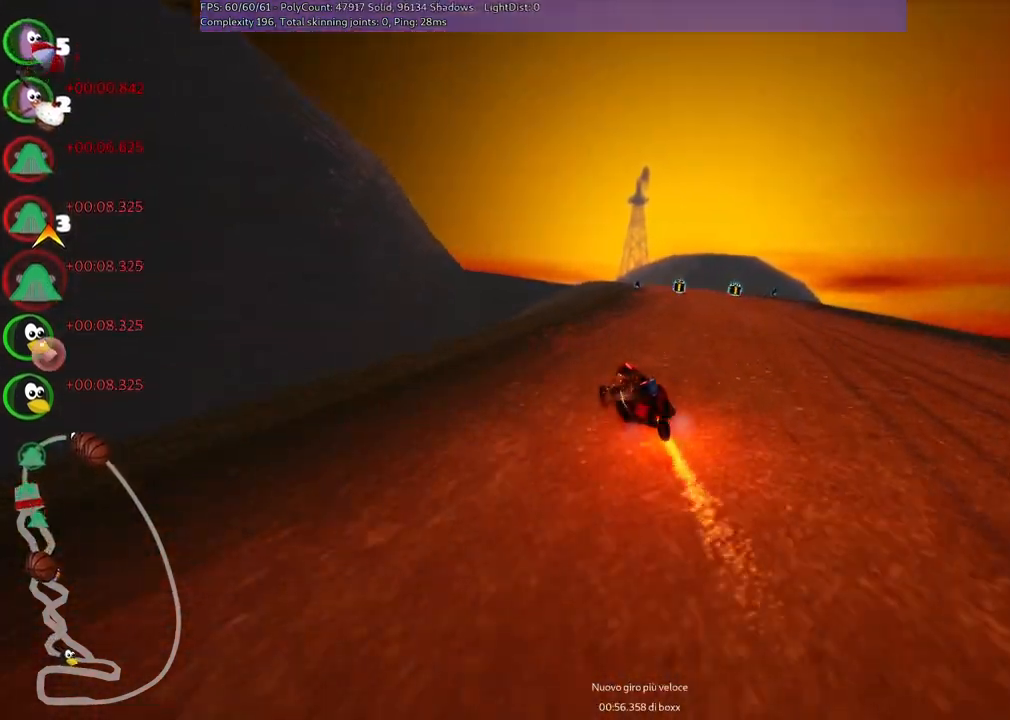
{"keys": ["m", "right", "up"], "events": [[100, "left", "down"], [200, "left", "up"]]}
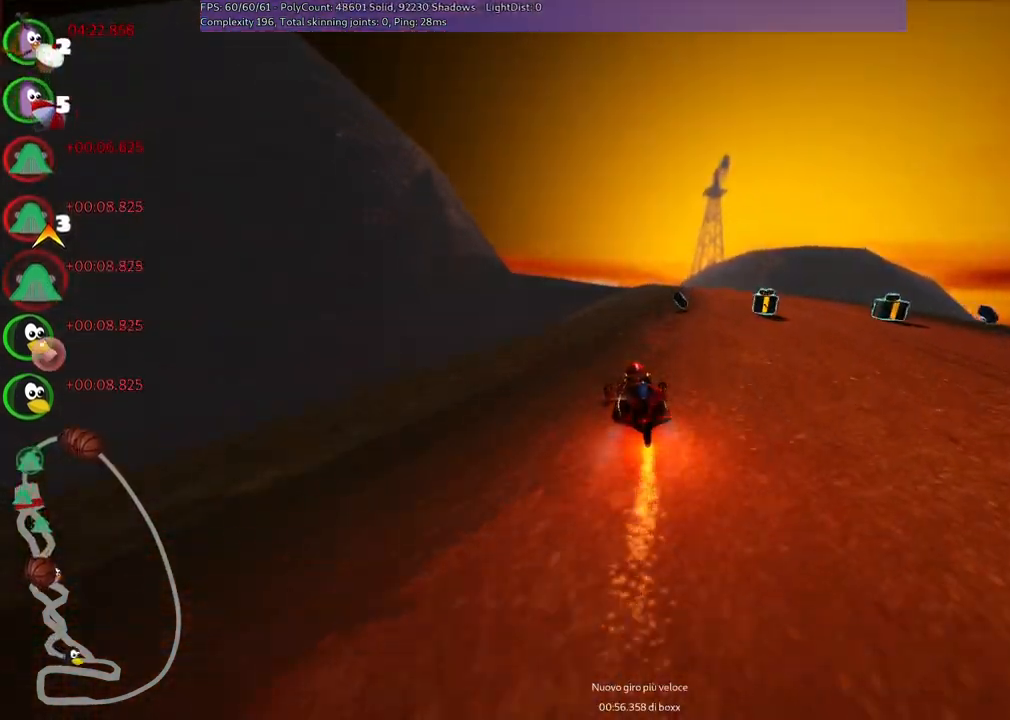
{"keys": ["right", "up"], "events": [[33, "m", "up"], [33, "n", "down"], [117, "right", "up"], [167, "n", "up"], [267, "right", "down"]]}
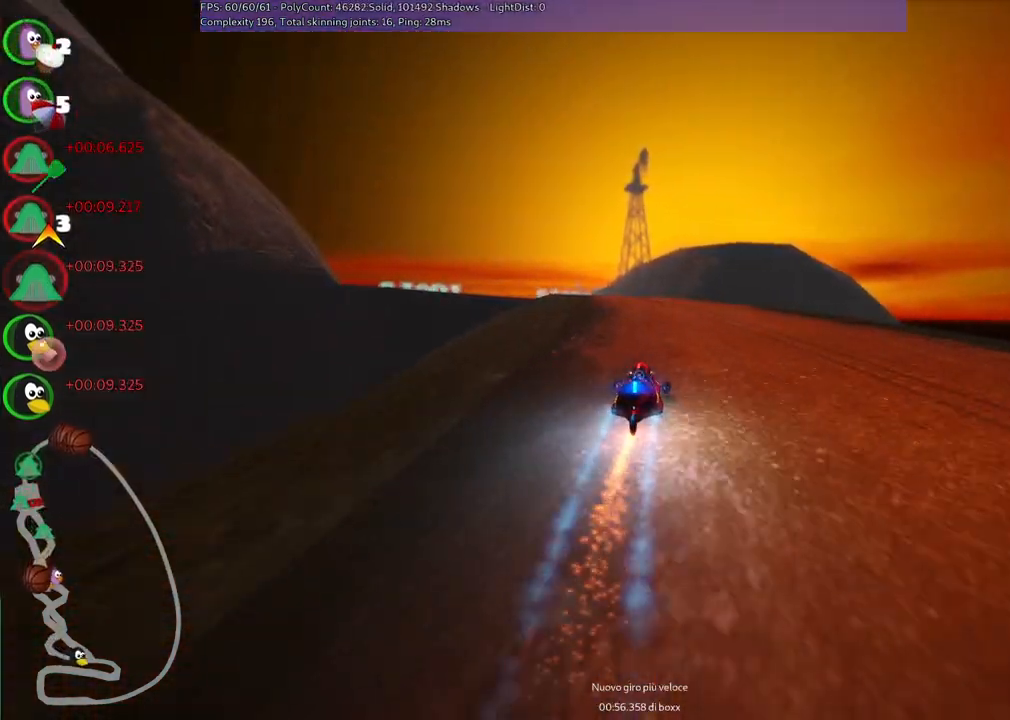
{"keys": ["m", "right", "up"], "events": [[50, "right", "up"], [83, "left", "down"], [133, "m", "down"], [283, "right", "down"], [367, "left", "up"]]}
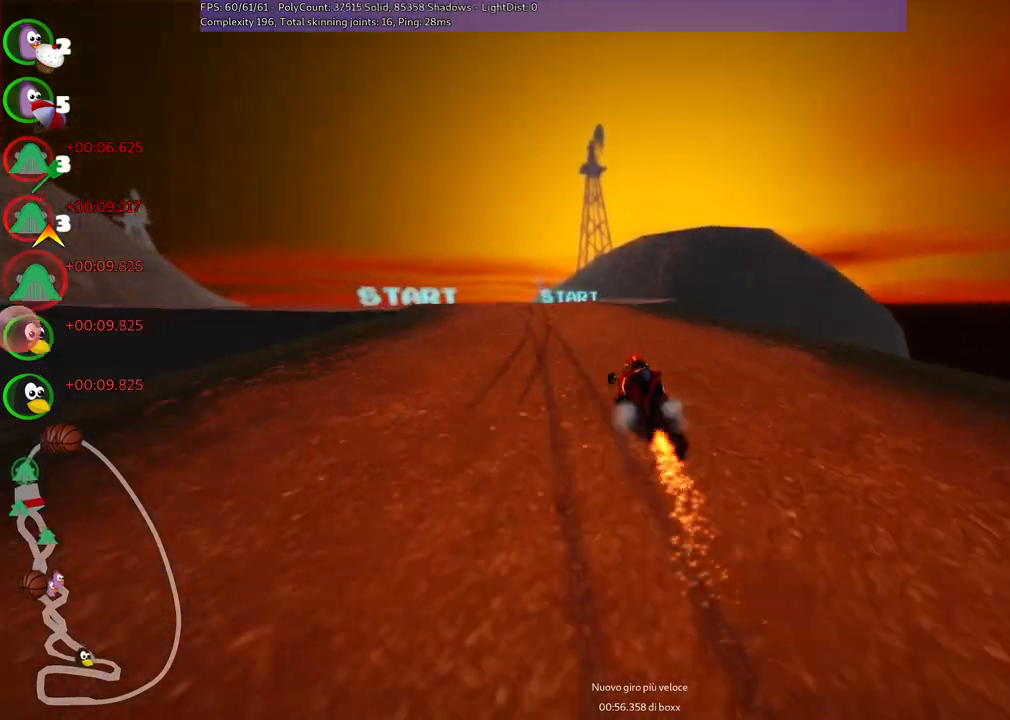
{"keys": ["m", "right", "up"], "events": [[150, "left", "down"], [283, "left", "up"]]}
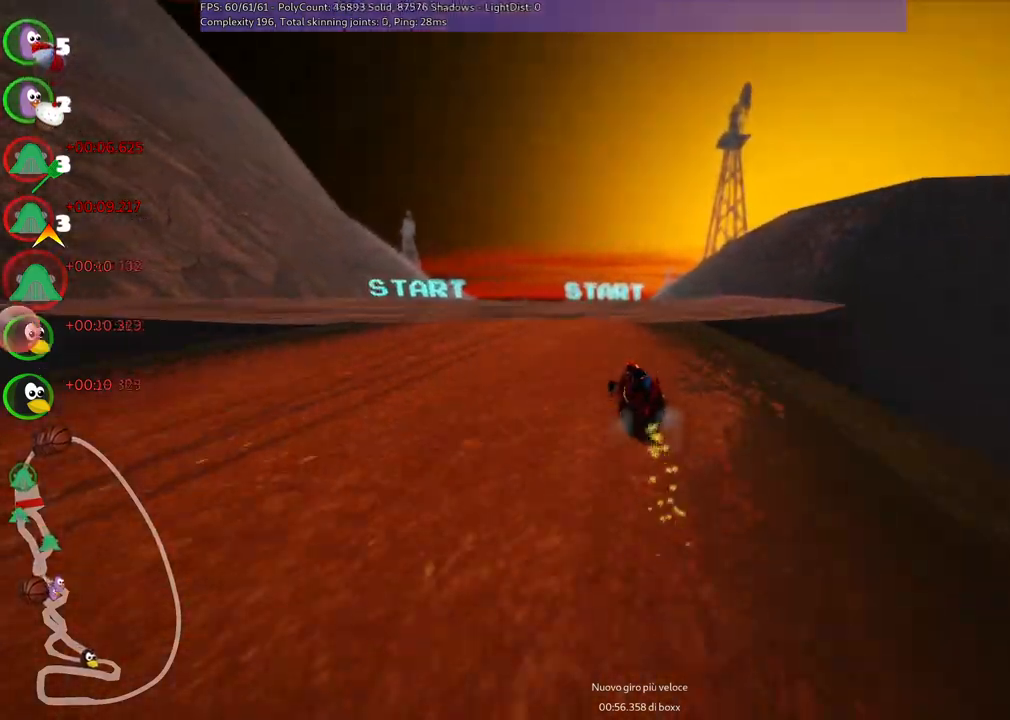
{"keys": ["m", "right", "up"], "events": [[83, "left", "down"], [217, "left", "up"]]}
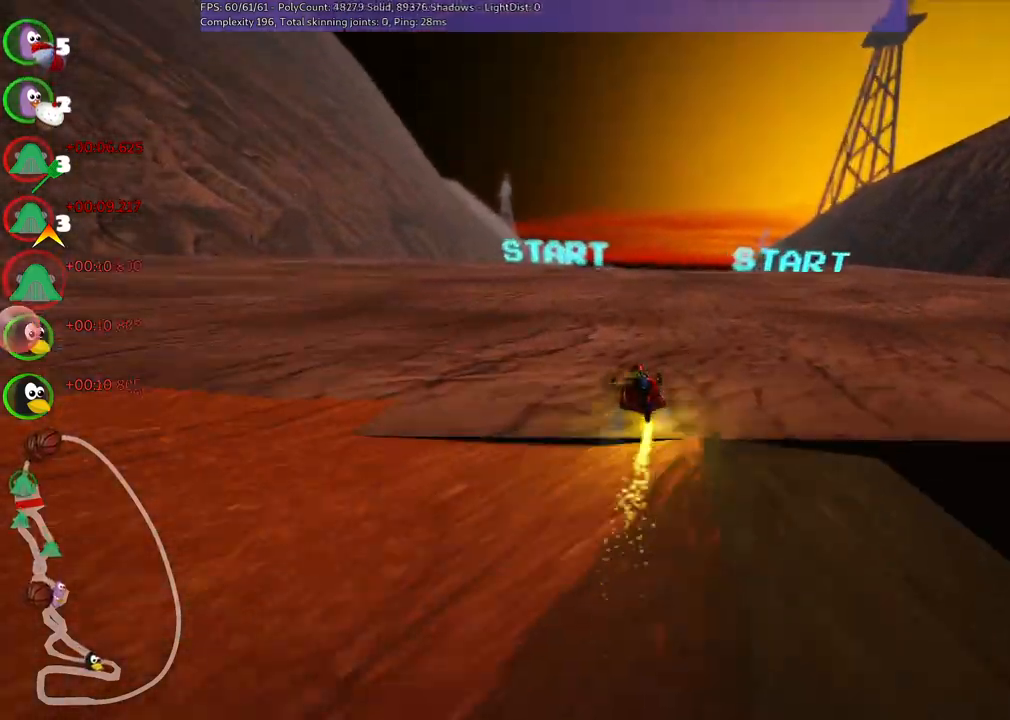
{"keys": ["m", "right", "up"], "events": []}
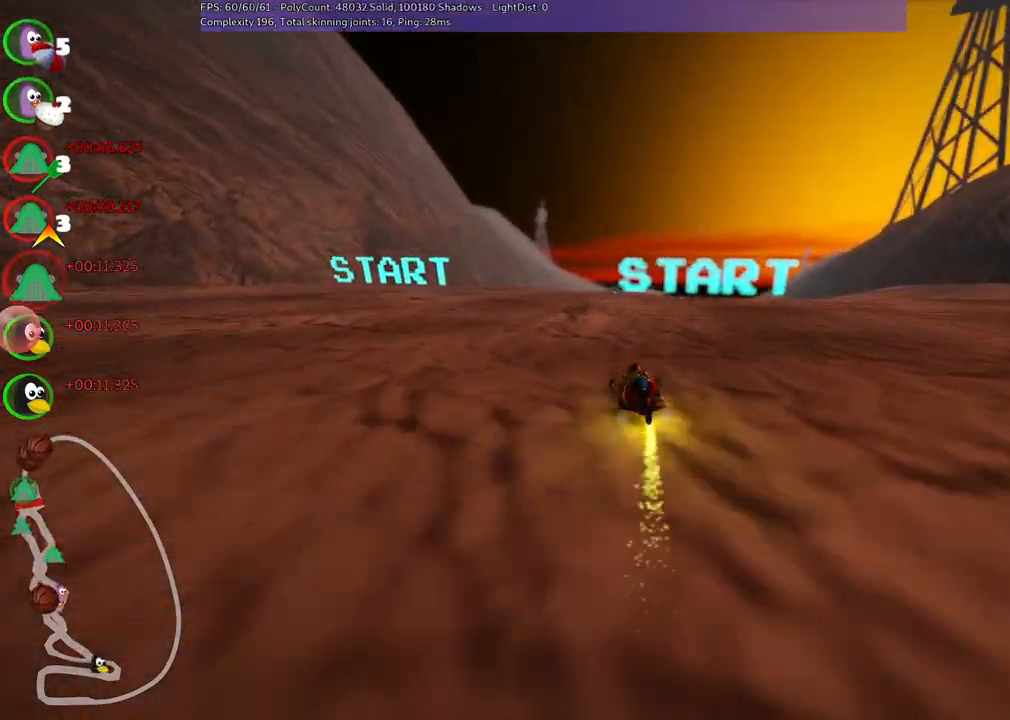
{"keys": ["m", "right", "up"], "events": []}
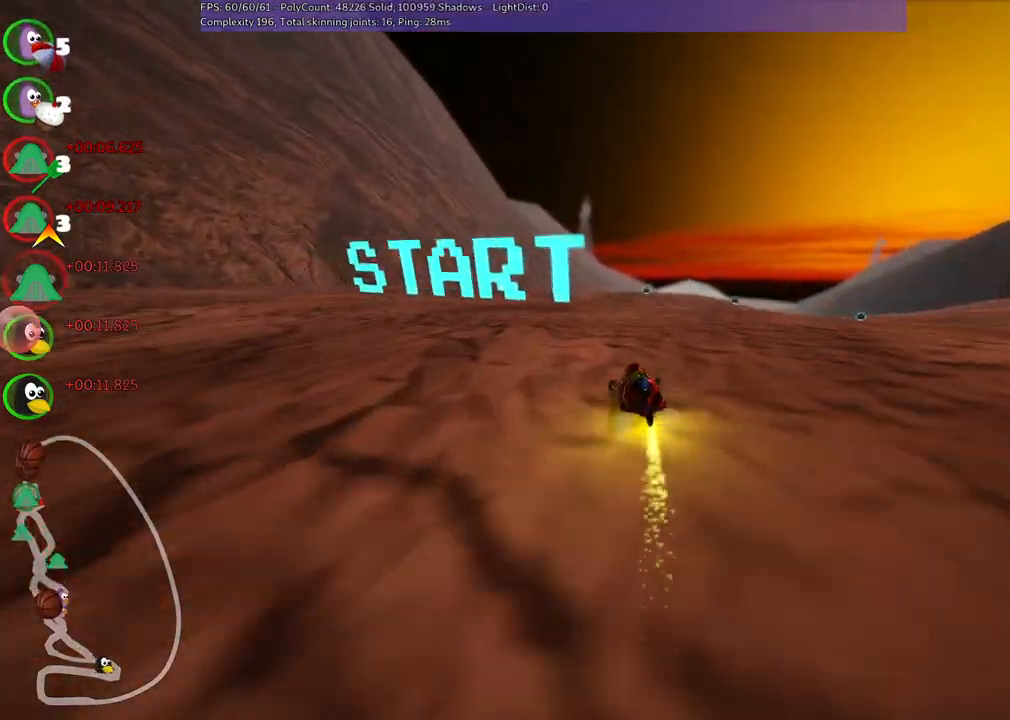
{"keys": ["m", "right", "up"], "events": []}
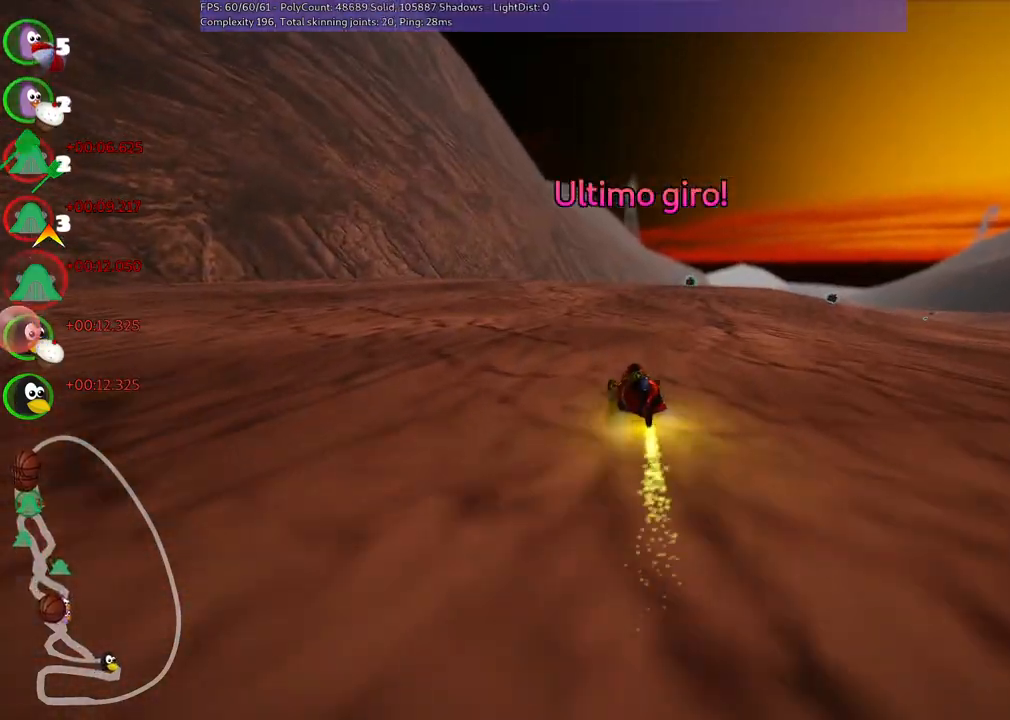
{"keys": ["right", "up"], "events": [[417, "m", "up"]]}
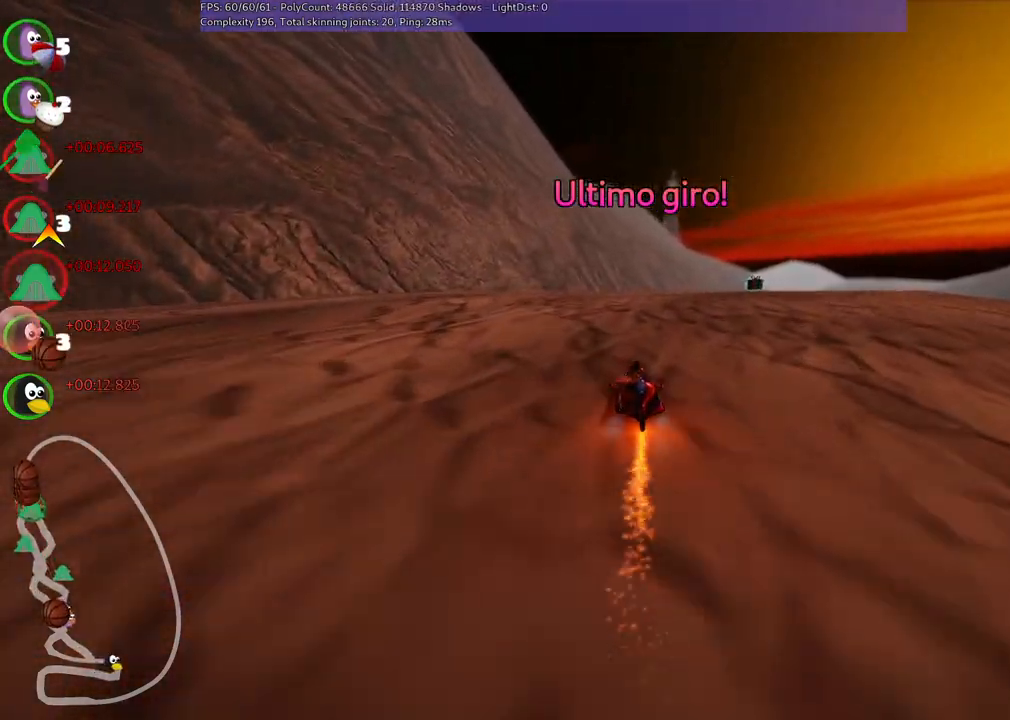
{"keys": ["right", "up"], "events": [[250, "right", "up"], [433, "right", "down"]]}
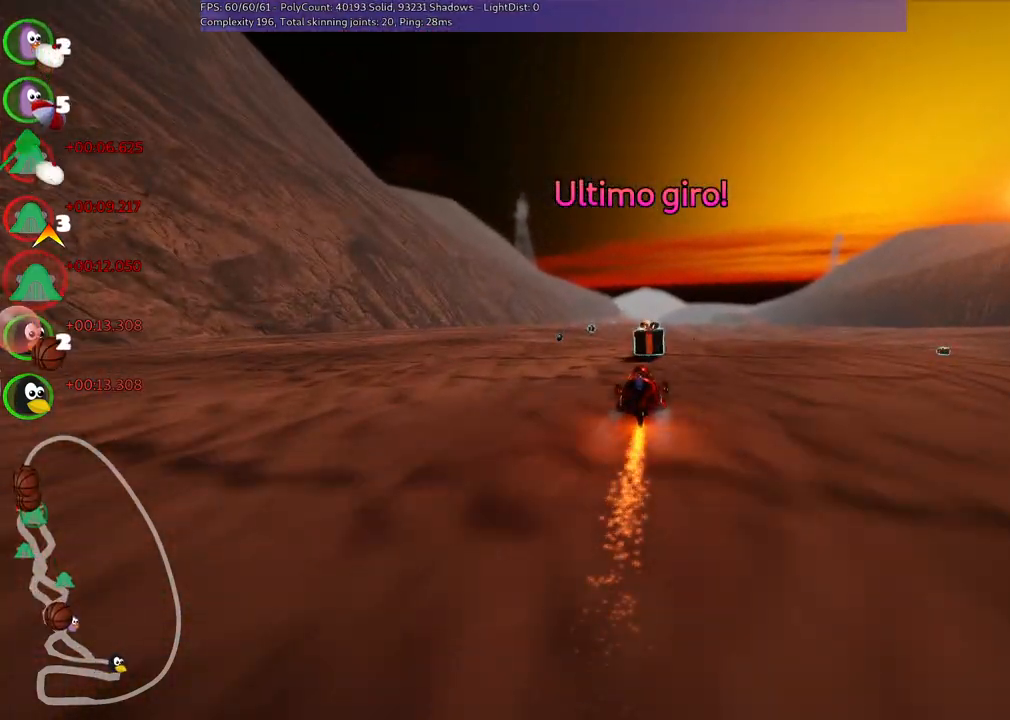
{"keys": ["left", "up"], "events": [[33, "right", "up"], [183, "left", "down"]]}
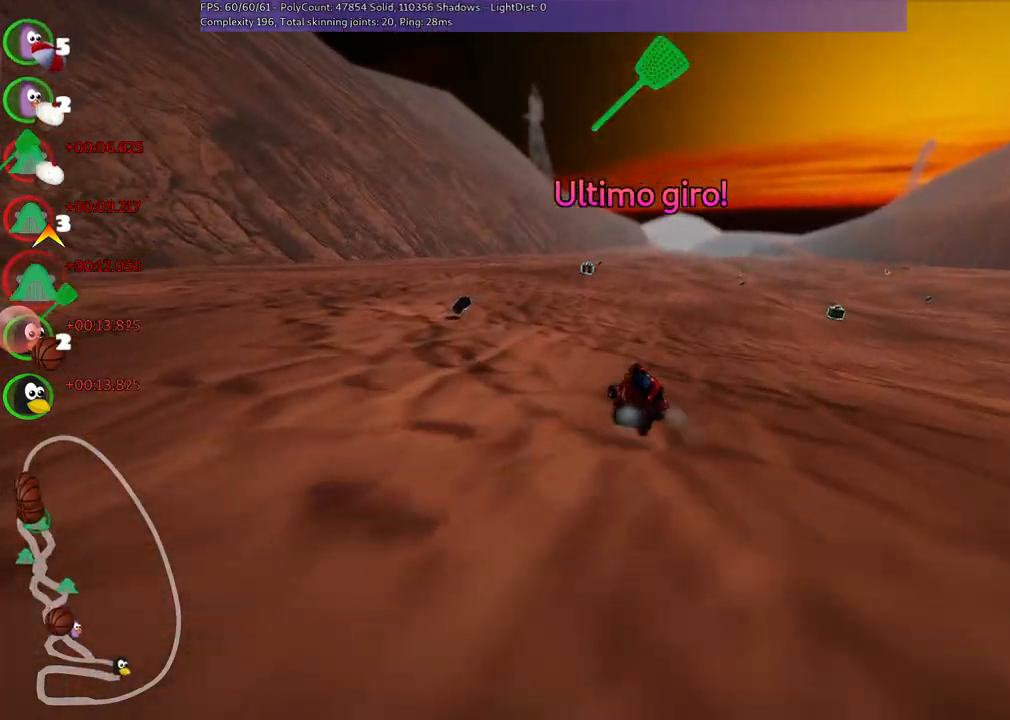
{"keys": ["left", "m", "up"], "events": [[150, "left", "up"], [150, "right", "down"], [183, "m", "down"], [333, "left", "down"], [333, "right", "up"]]}
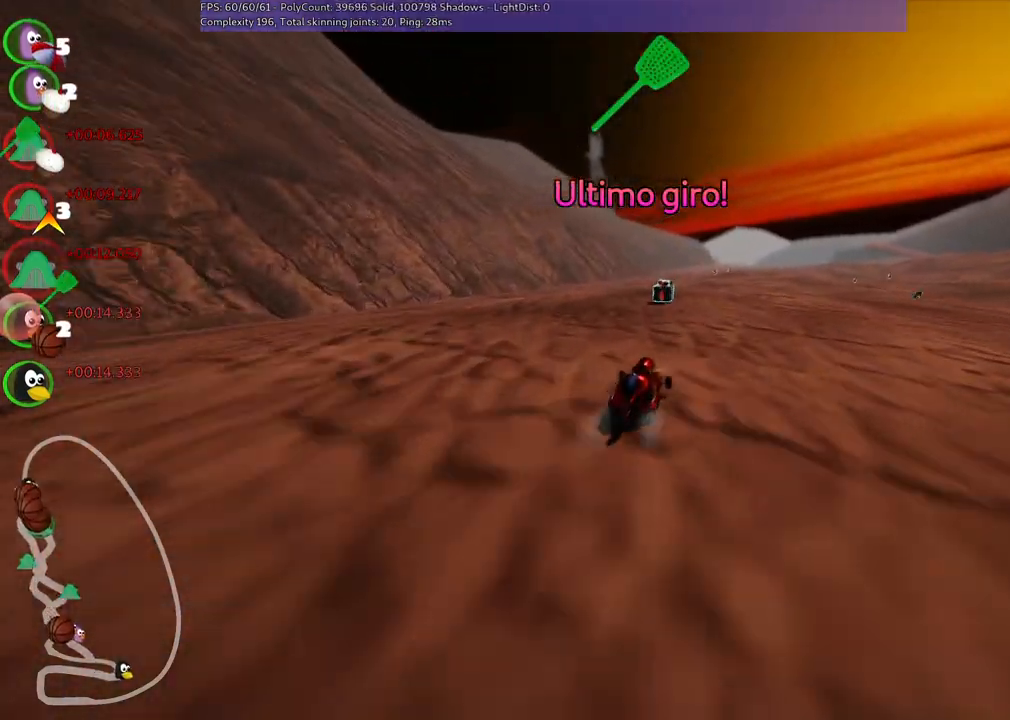
{"keys": ["left", "m", "up"], "events": []}
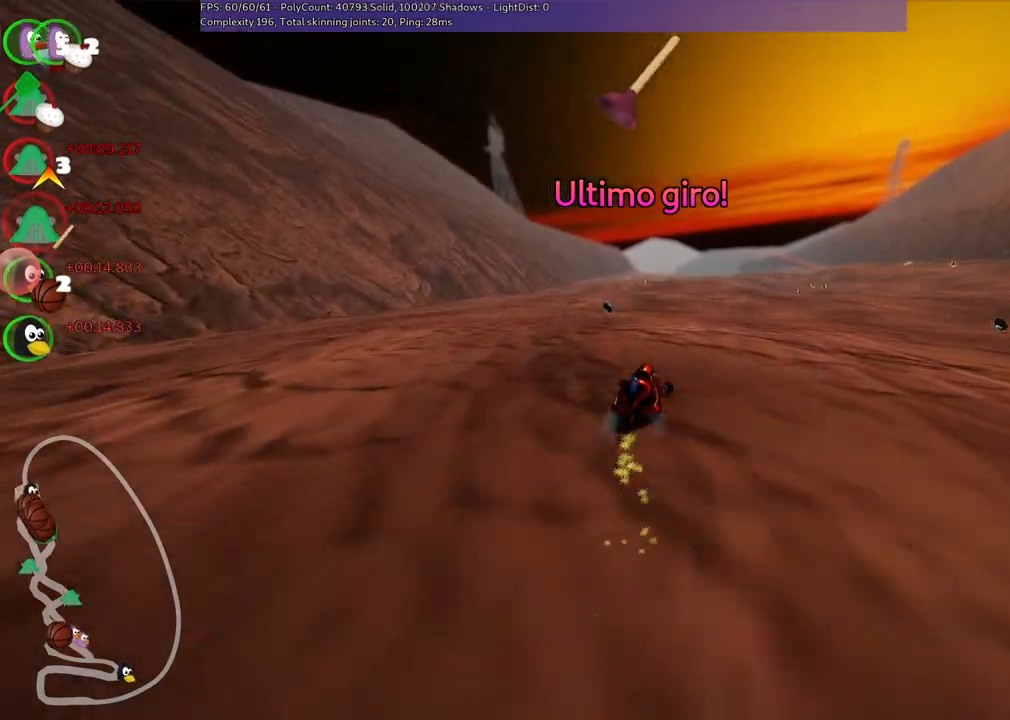
{"keys": ["up"], "events": [[217, "m", "up"], [500, "left", "up"]]}
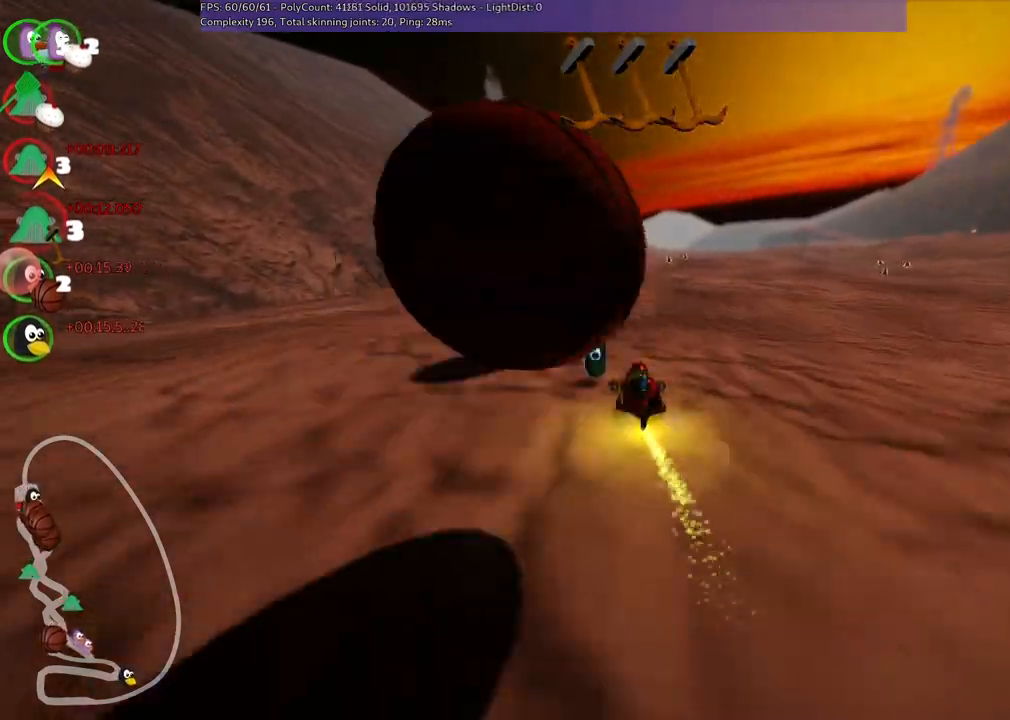
{"keys": ["right", "up"], "events": [[50, "right", "down"]]}
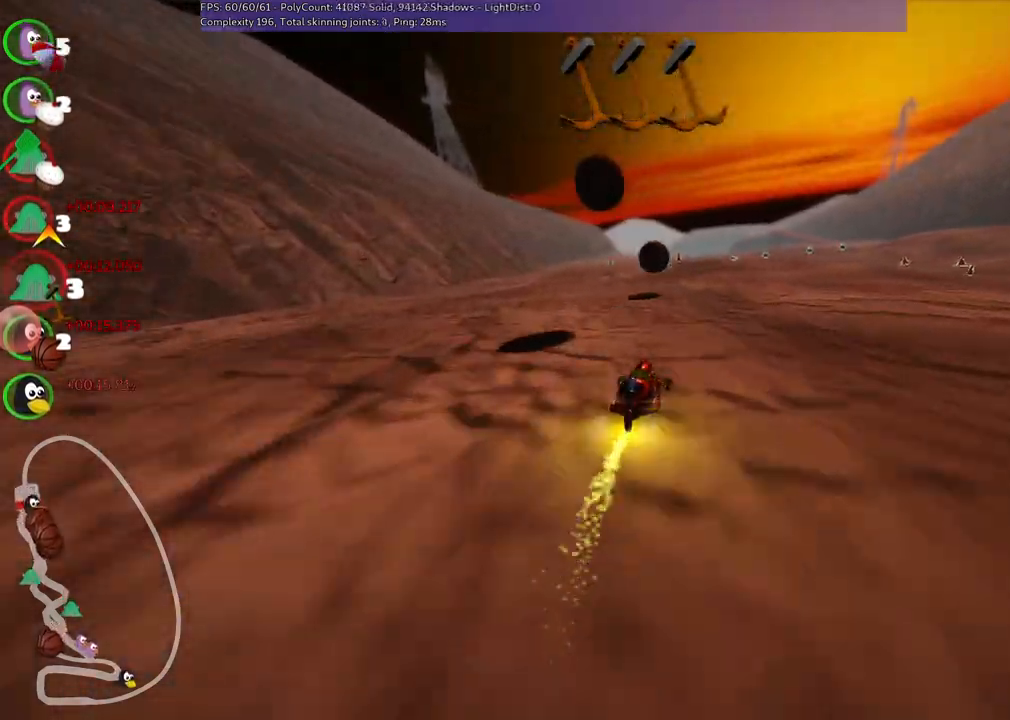
{"keys": ["left", "m", "space", "up"], "events": [[383, "right", "up"], [433, "space", "down"], [483, "left", "down"], [483, "m", "down"]]}
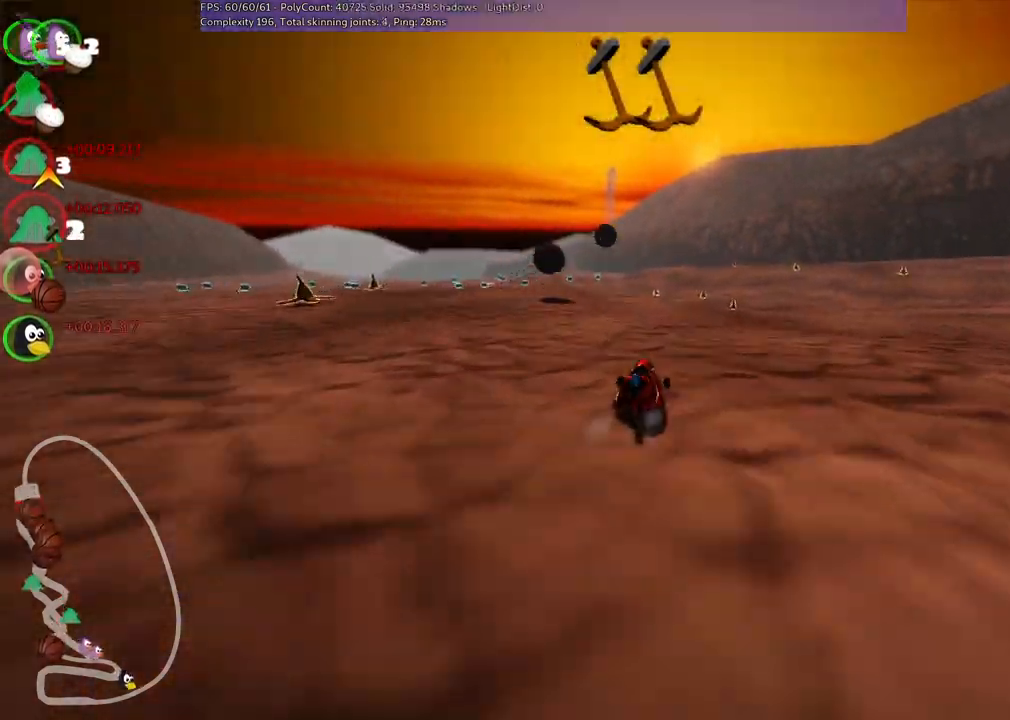
{"keys": ["m", "right", "up"], "events": [[83, "right", "down"], [83, "space", "up"], [117, "left", "up"]]}
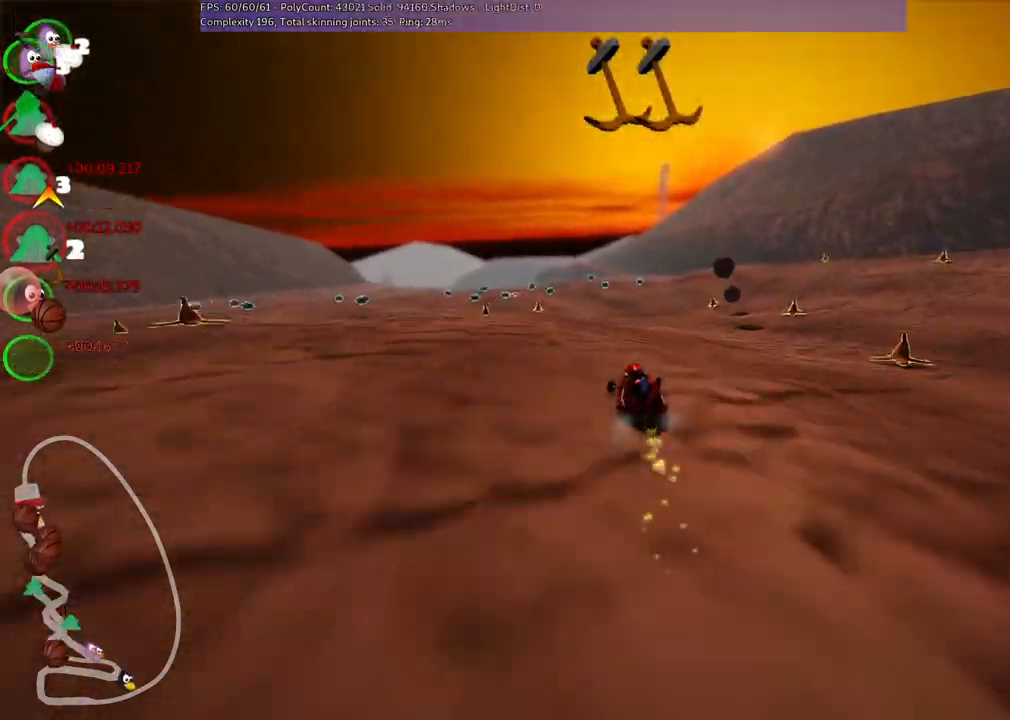
{"keys": ["m", "right", "up"], "events": []}
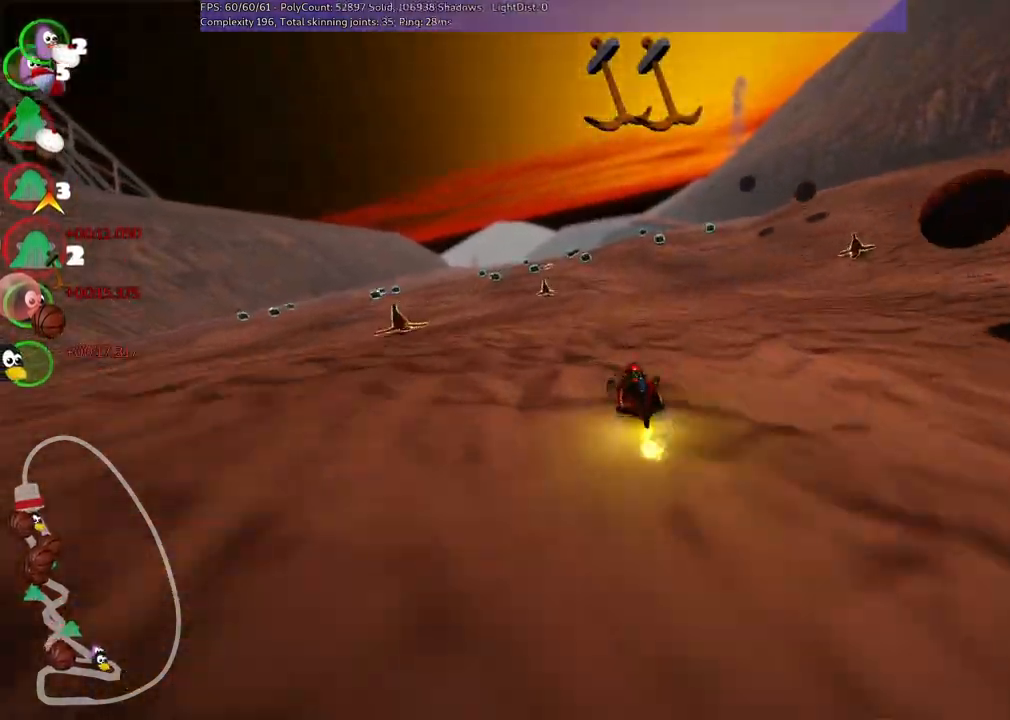
{"keys": ["m", "right", "up"], "events": [[17, "space", "down"], [200, "space", "up"]]}
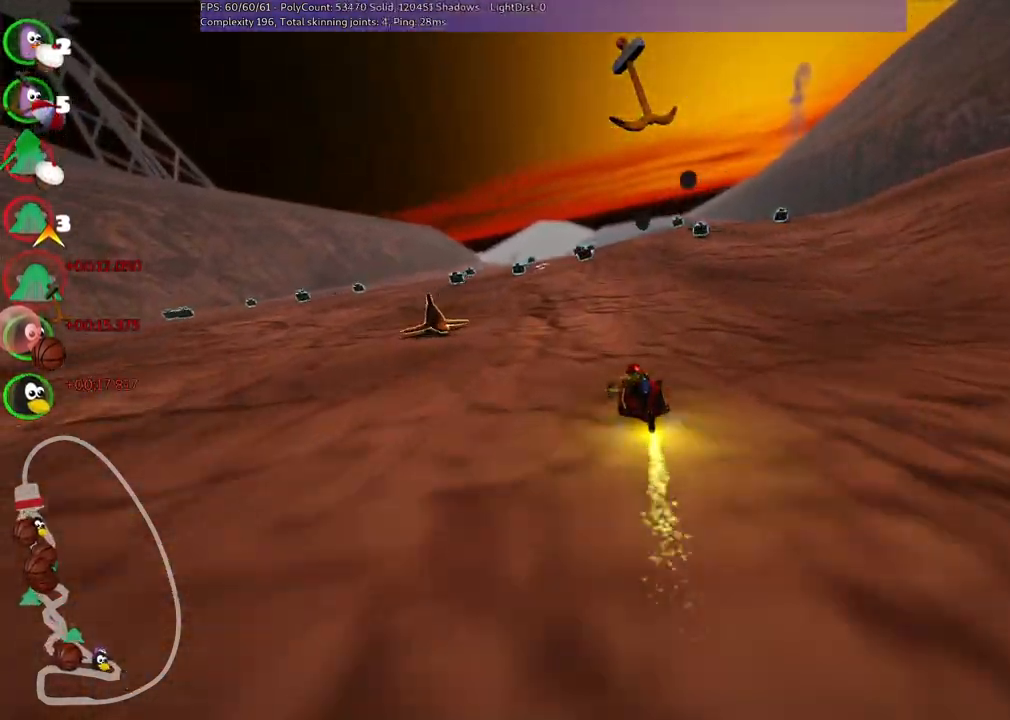
{"keys": ["left", "up"], "events": [[367, "left", "down"], [417, "right", "up"], [500, "m", "up"]]}